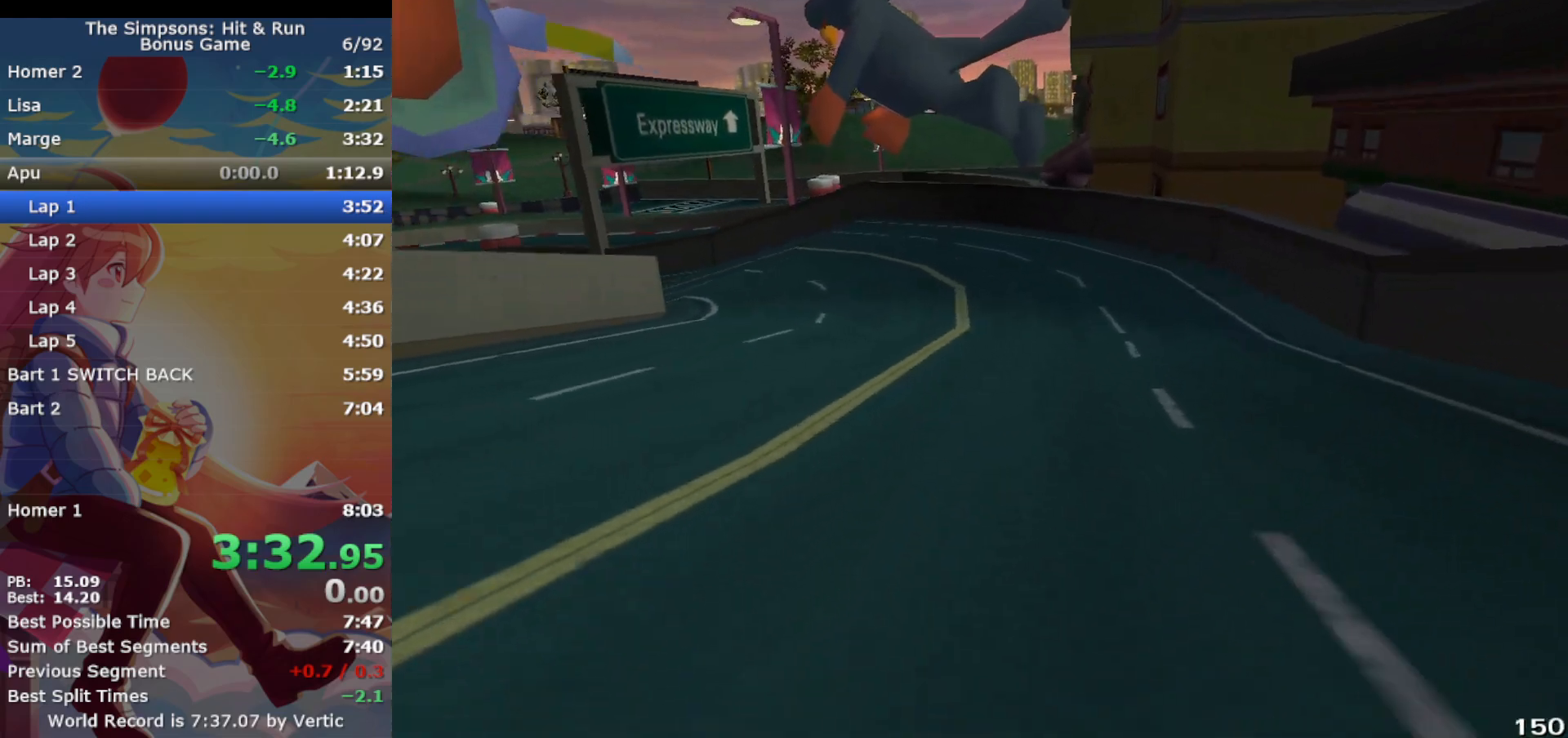
Gameplay with a controller (PlayStation layout); each line is a JSON object with the inputs held at the frame after it. "events" lists button and stick changes between this image and that frame as [ms after this image, input, new state], when the widget could be followed in between. Not read: L3 R3 right_stick.
{"buttons": ["CROSS", "R1"], "left_stick": "left", "events": [[133, "R1", "down"]]}
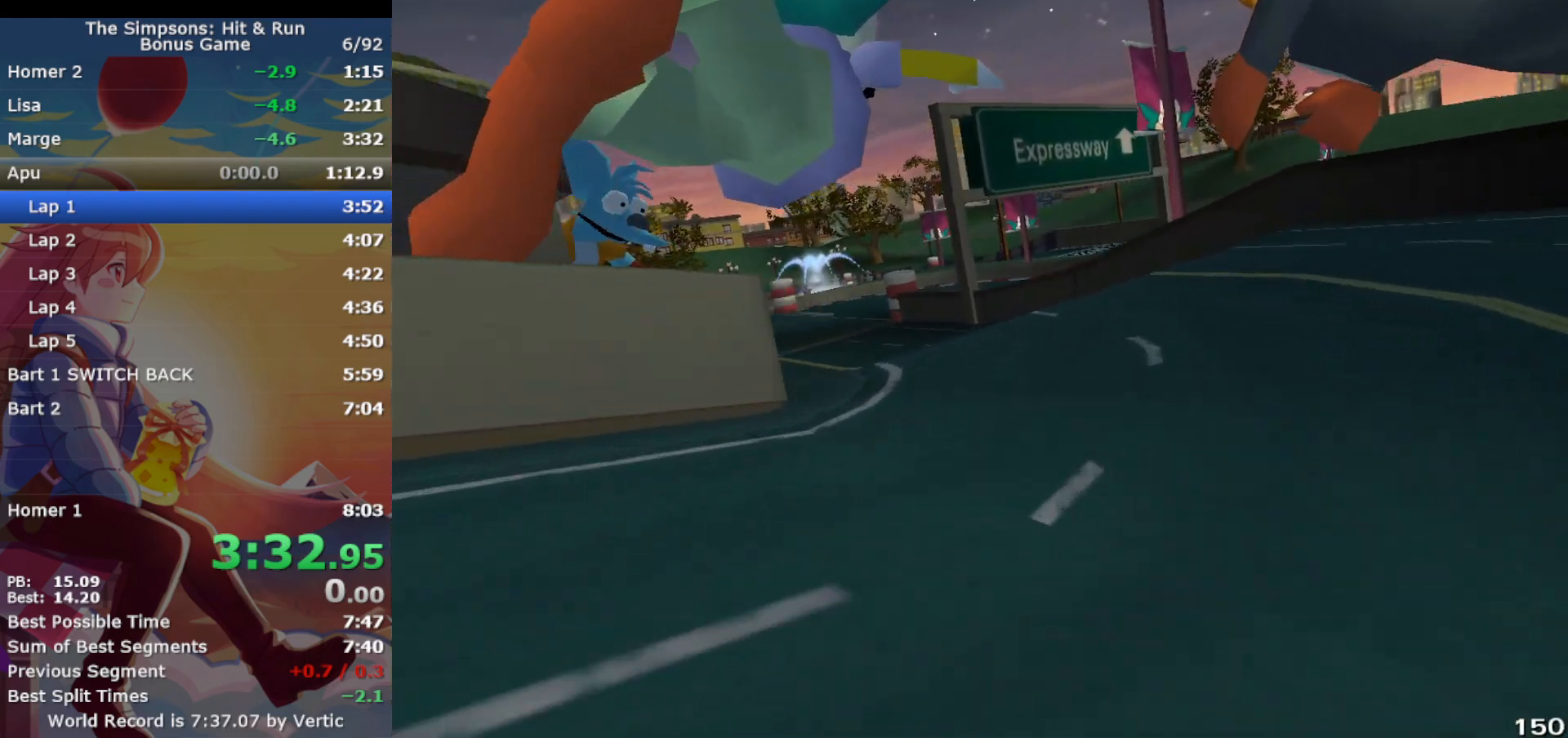
{"buttons": ["CROSS"], "left_stick": "left", "events": [[33, "R1", "up"], [50, "CROSS", "up"], [167, "CROSS", "down"], [267, "CIRCLE", "down"], [350, "left_stick", "up-left"], [383, "CIRCLE", "up"], [450, "left_stick", "left"]]}
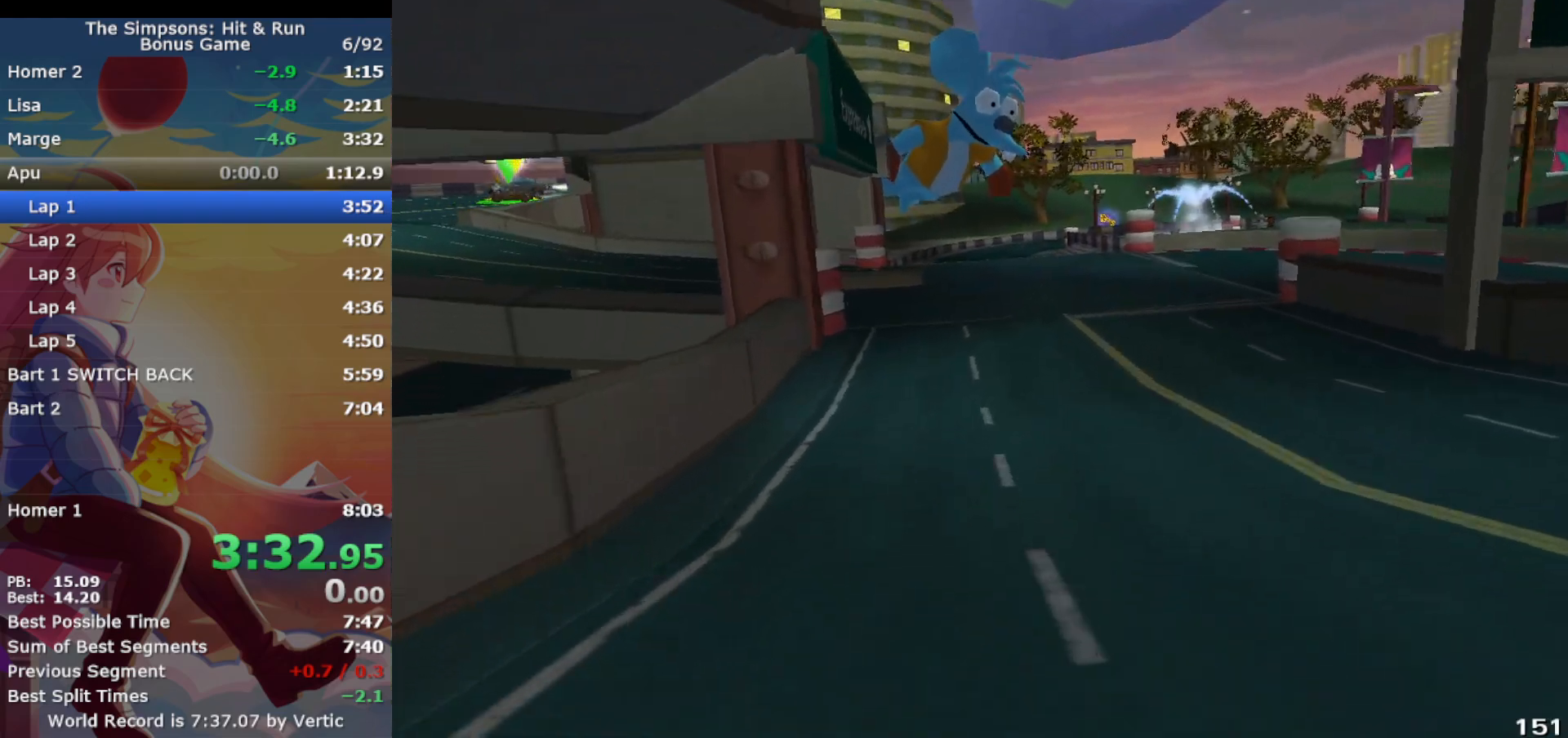
{"buttons": ["CROSS"], "left_stick": "left", "events": [[217, "left_stick", "center"], [417, "left_stick", "left"]]}
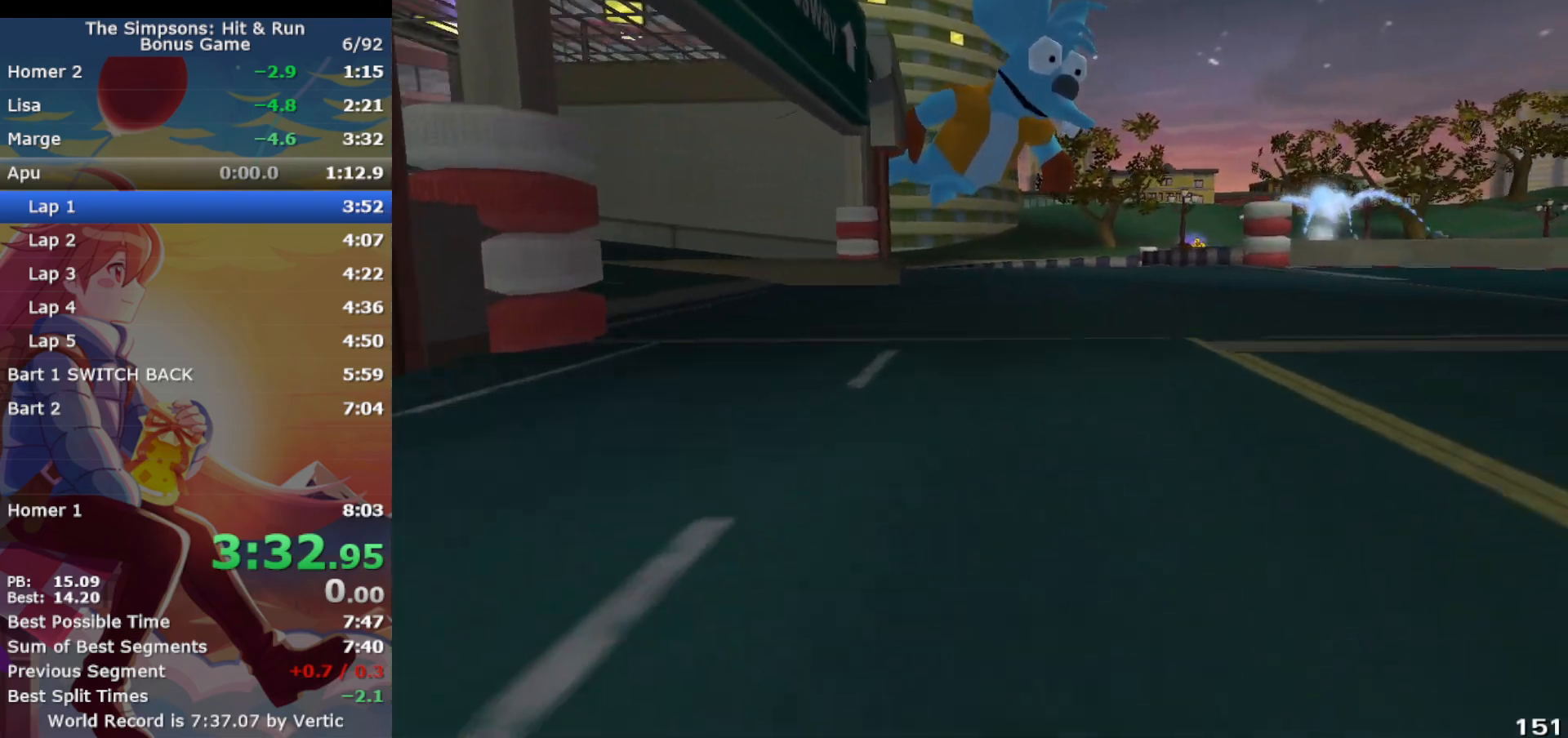
{"buttons": ["CROSS"], "left_stick": "right", "events": [[83, "left_stick", "center"], [450, "left_stick", "right"]]}
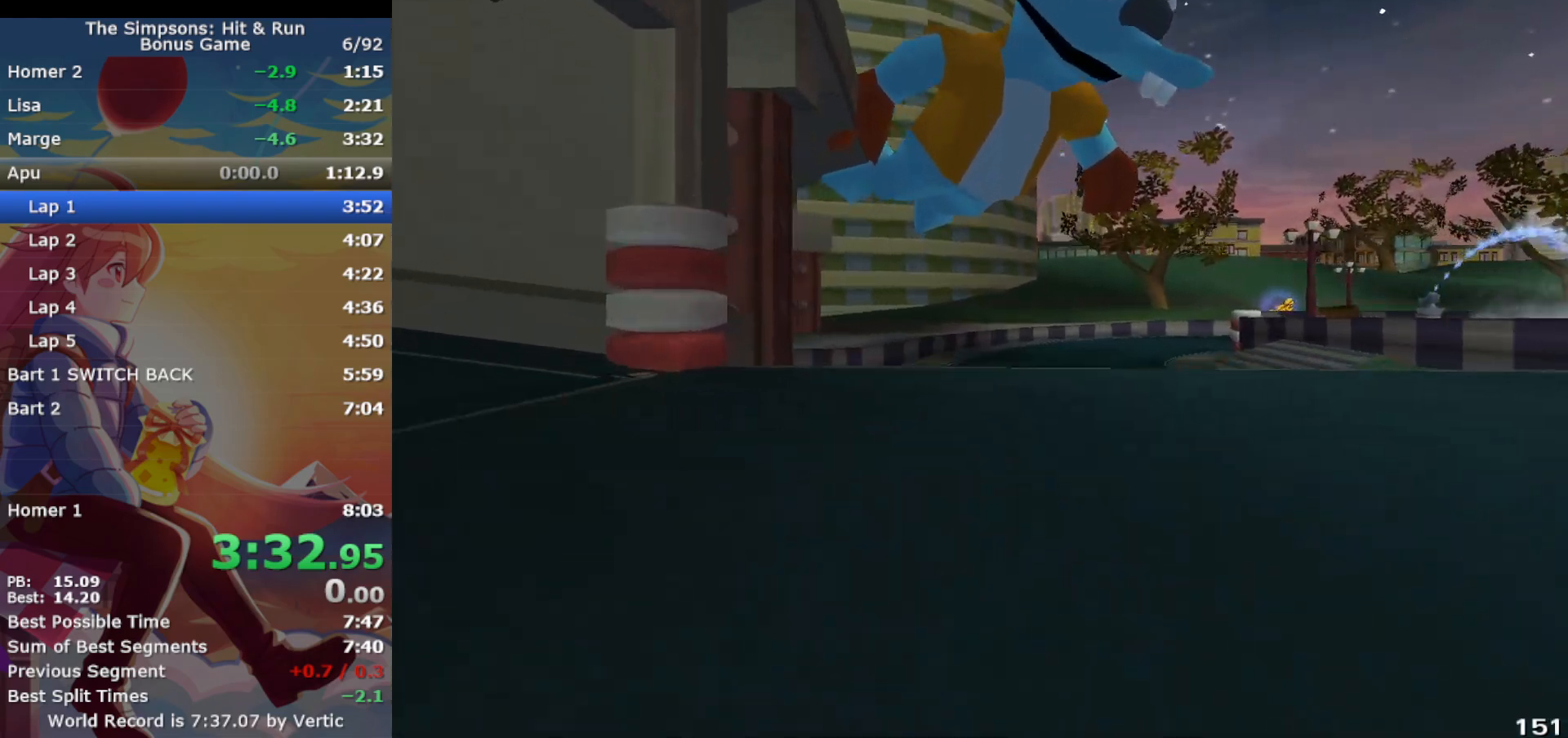
{"buttons": ["CROSS", "R1"], "left_stick": "right", "events": [[133, "CIRCLE", "down"], [233, "left_stick", "up-right"], [267, "CIRCLE", "up"], [350, "left_stick", "right"], [383, "R1", "down"]]}
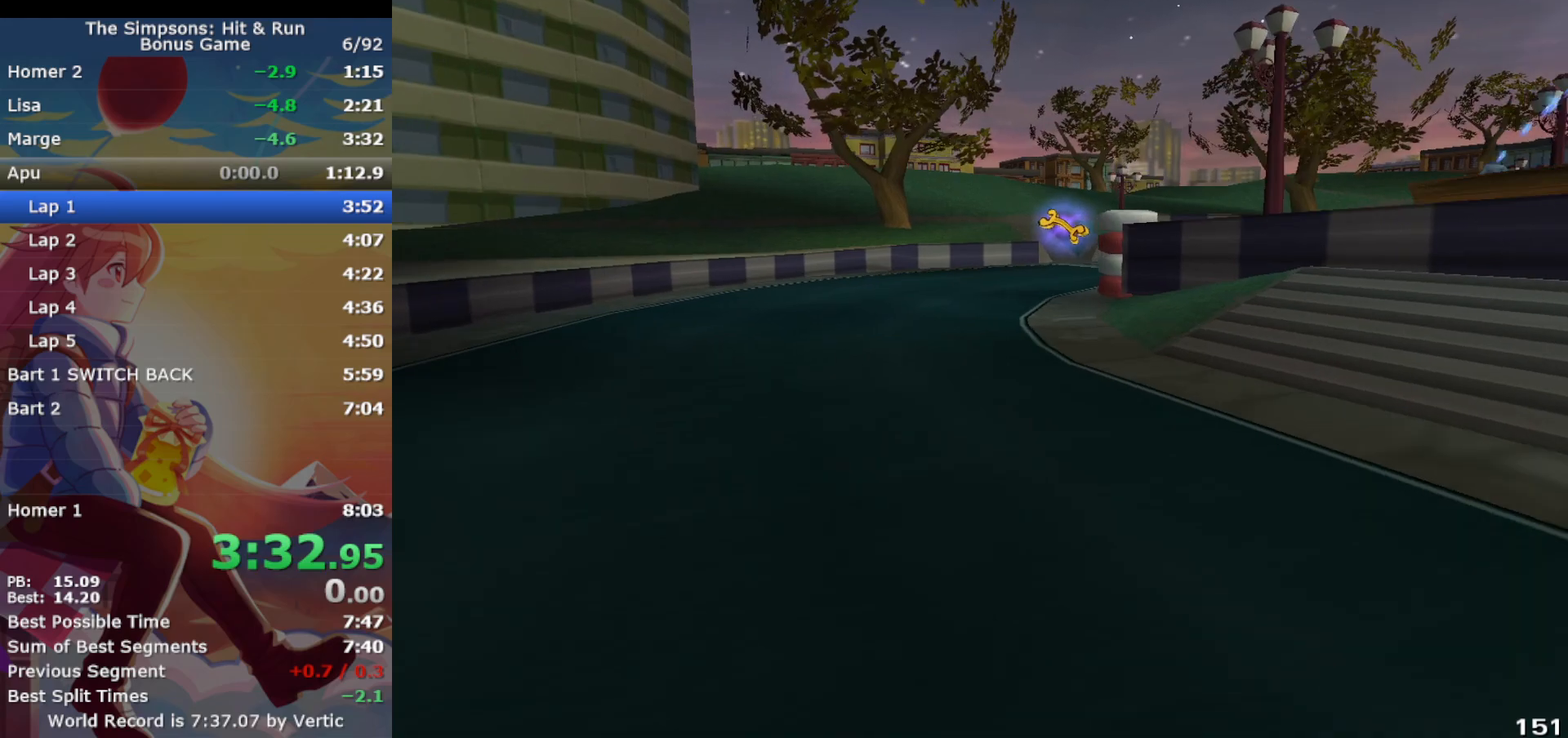
{"buttons": ["CROSS", "CIRCLE", "R1"], "left_stick": "right", "events": [[17, "CIRCLE", "down"], [33, "CROSS", "up"], [200, "CIRCLE", "up"], [367, "CROSS", "down"], [500, "CIRCLE", "down"]]}
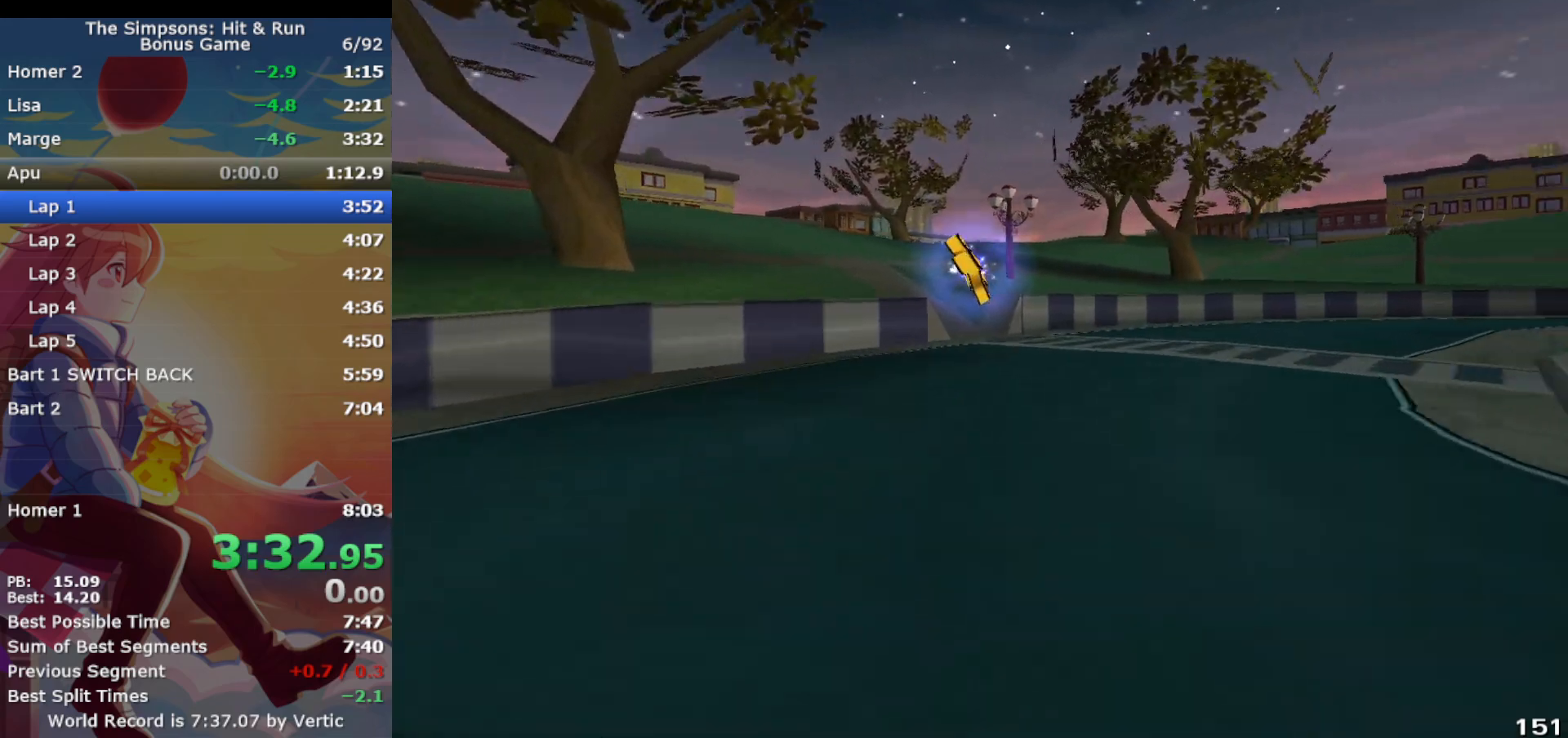
{"buttons": ["CROSS"], "left_stick": "right", "events": [[150, "CIRCLE", "up"], [183, "CROSS", "up"], [300, "CROSS", "down"], [483, "R1", "up"]]}
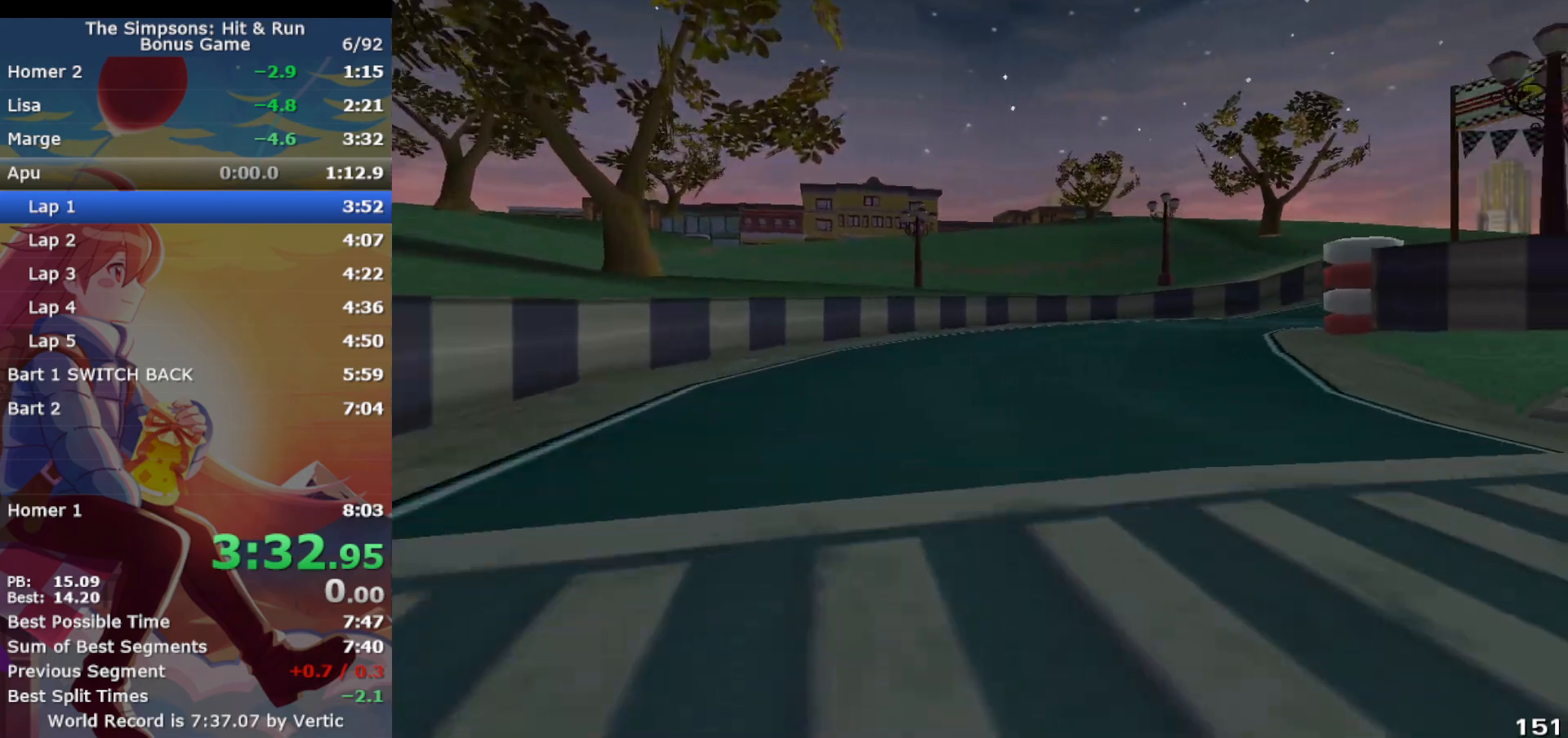
{"buttons": ["CROSS"], "left_stick": "right", "events": []}
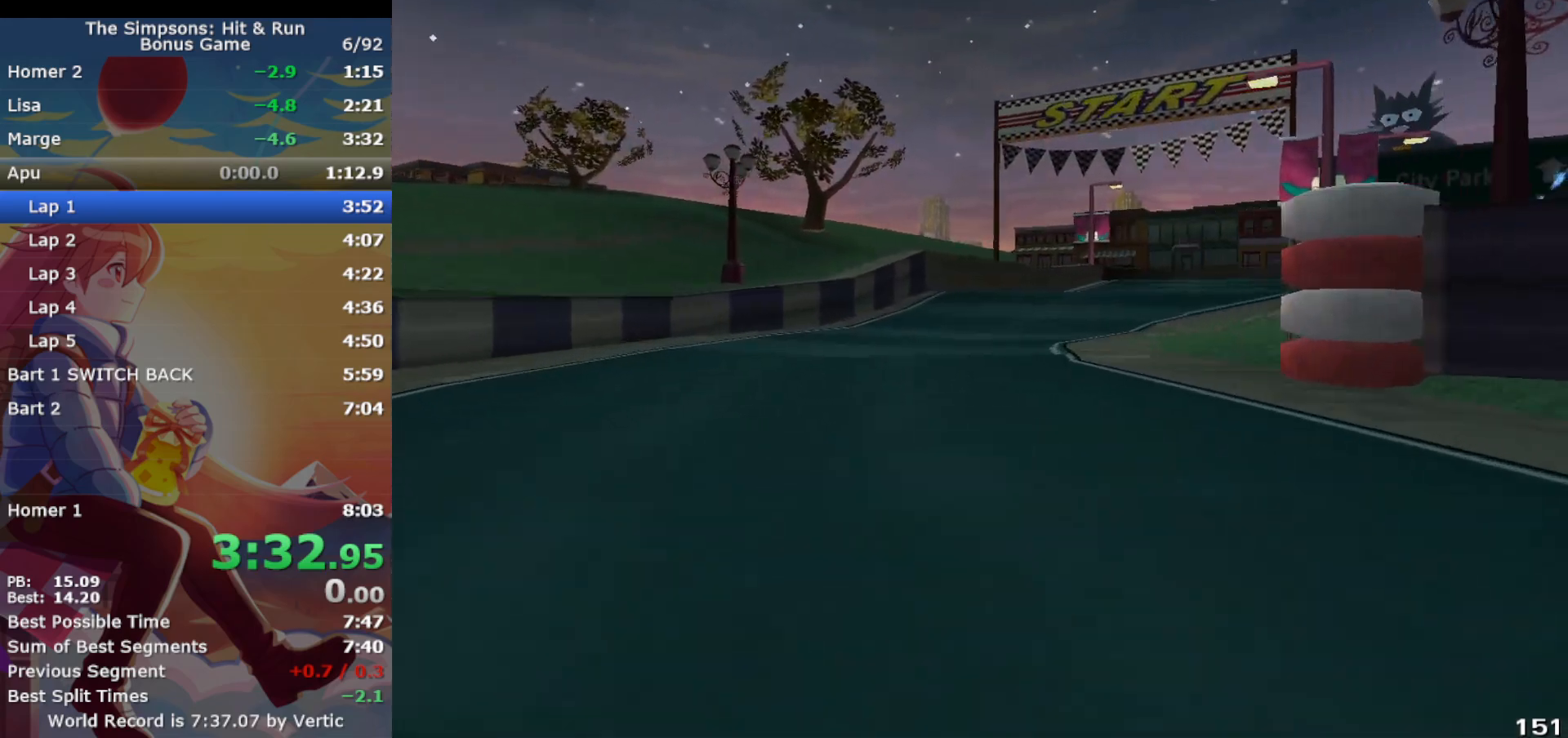
{"buttons": ["CROSS"], "left_stick": "center", "events": [[133, "left_stick", "center"]]}
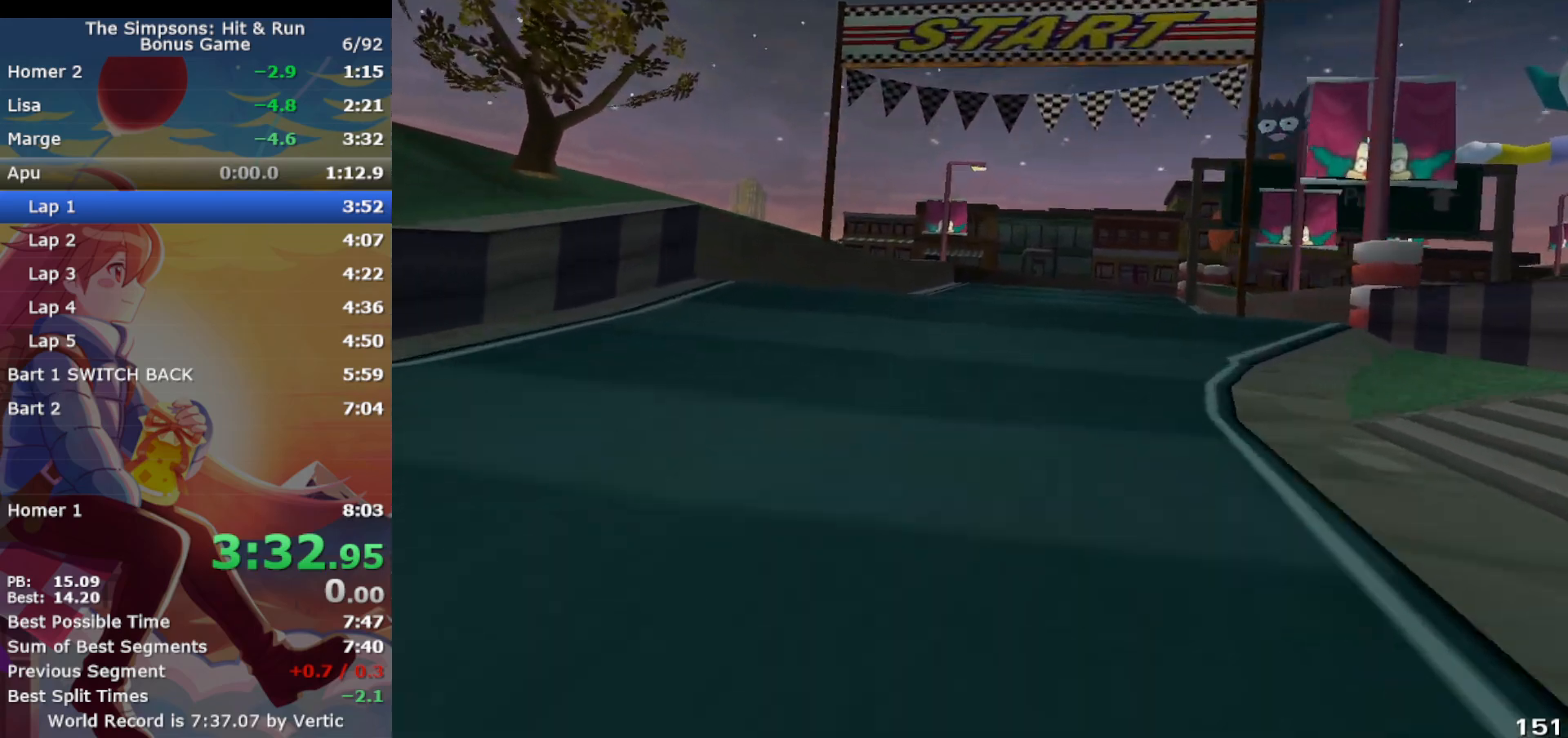
{"buttons": ["CROSS", "CIRCLE"], "left_stick": "right", "events": [[50, "left_stick", "up-right"], [267, "left_stick", "center"], [317, "left_stick", "up-right"], [367, "left_stick", "right"], [417, "CIRCLE", "down"]]}
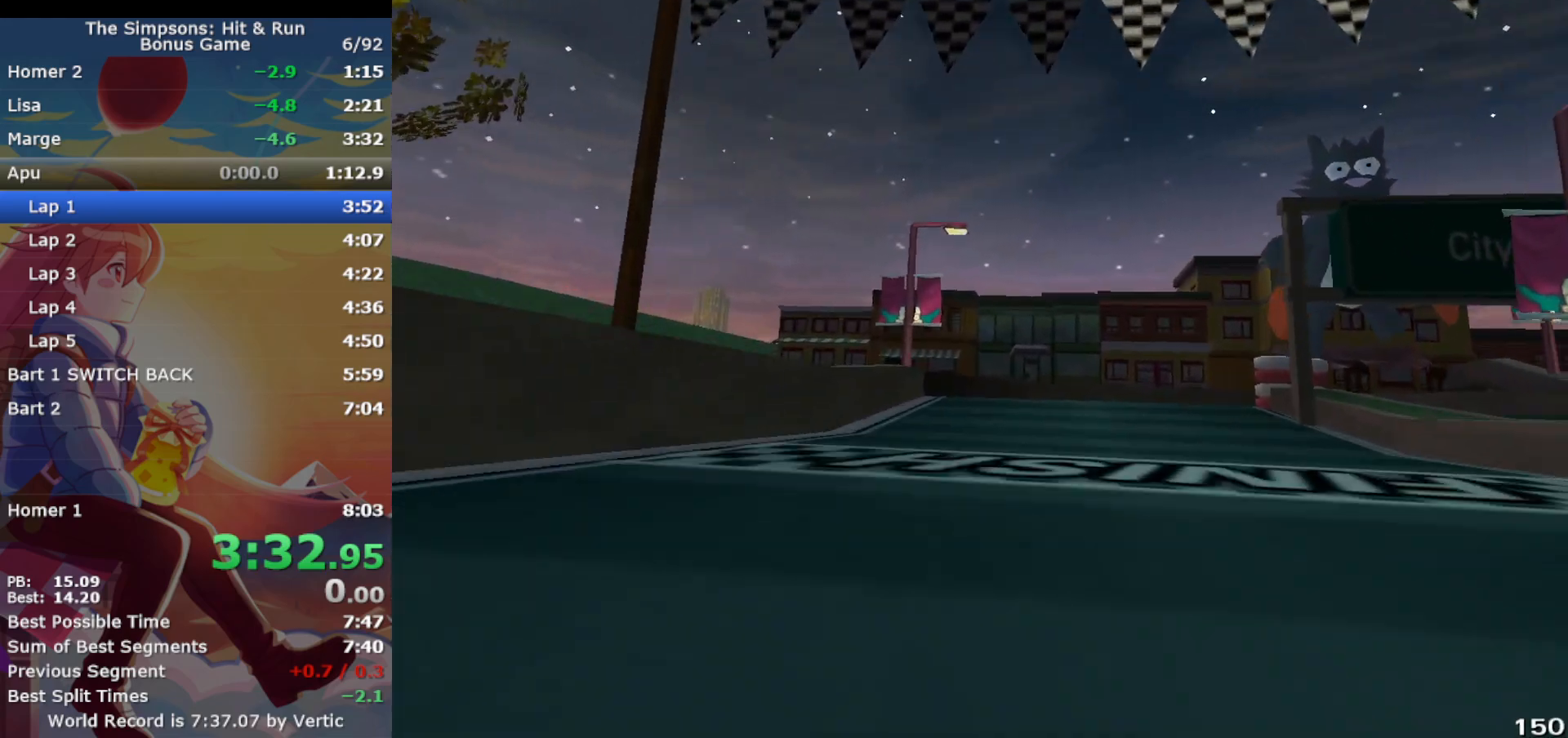
{"buttons": ["CROSS"], "left_stick": "right", "events": [[33, "CIRCLE", "up"], [100, "left_stick", "center"], [350, "left_stick", "right"]]}
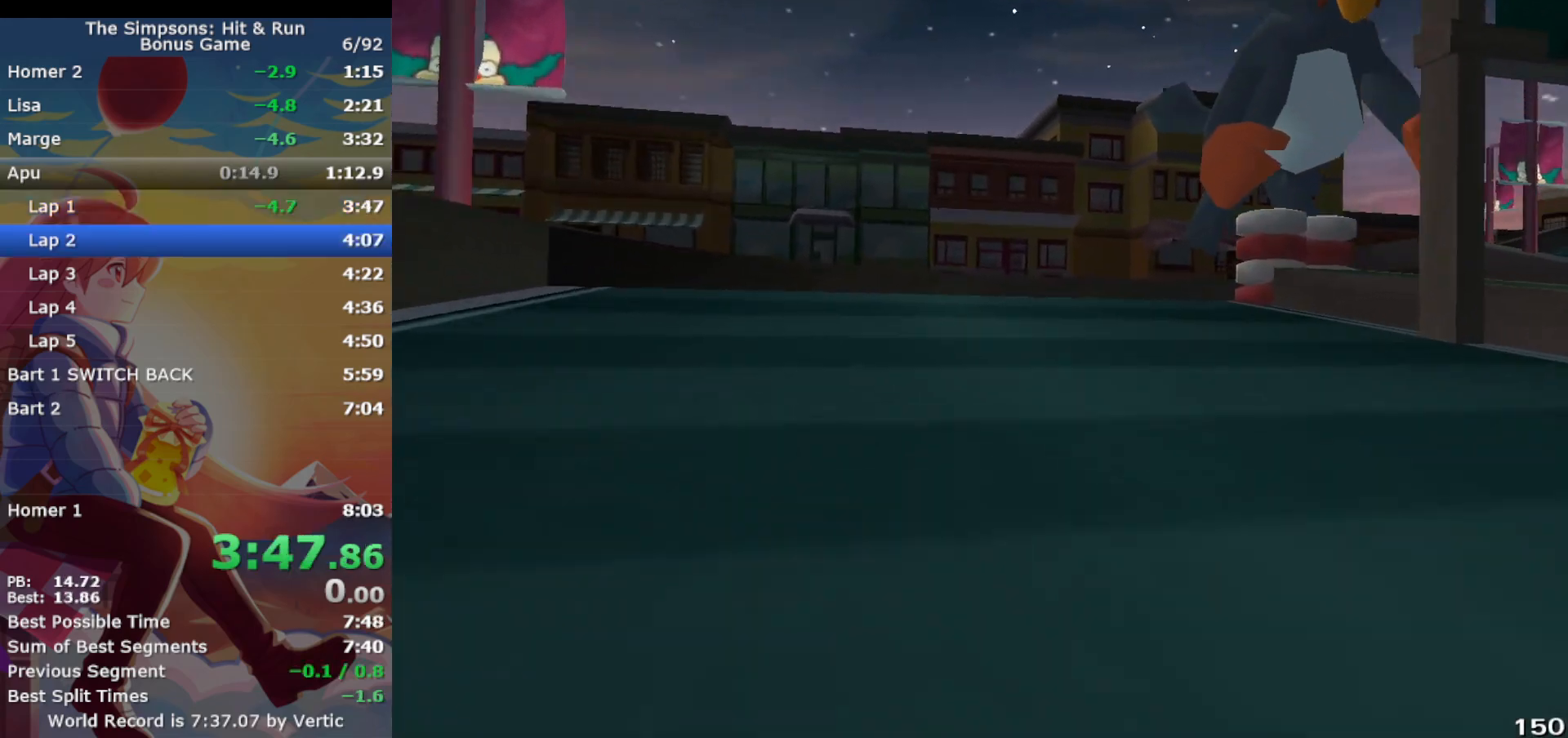
{"buttons": ["R1"], "left_stick": "right", "events": [[17, "R1", "down"], [83, "CIRCLE", "down"], [100, "CROSS", "up"], [333, "CIRCLE", "up"]]}
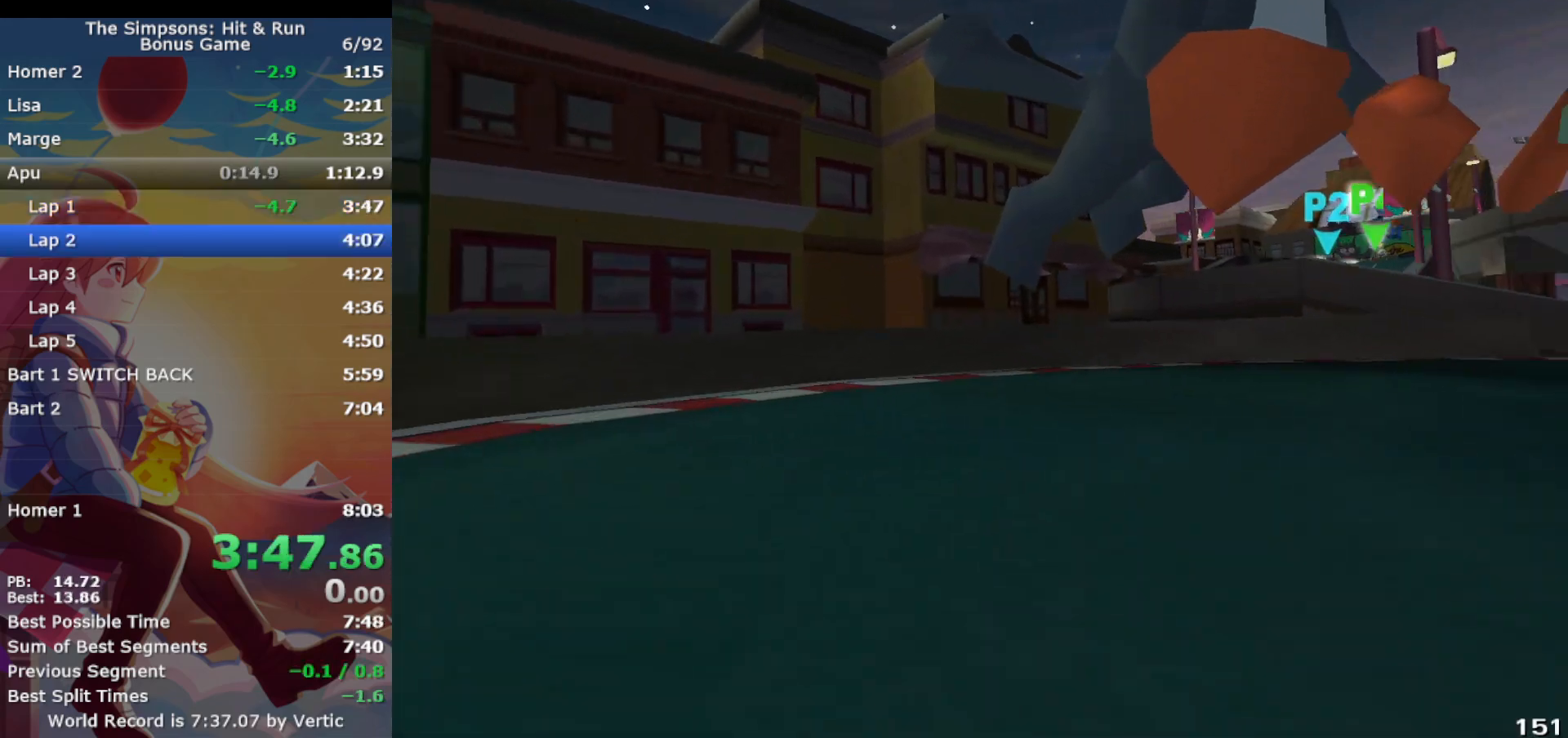
{"buttons": [], "left_stick": "right", "events": [[267, "CROSS", "down"], [433, "CROSS", "up"], [467, "R1", "up"]]}
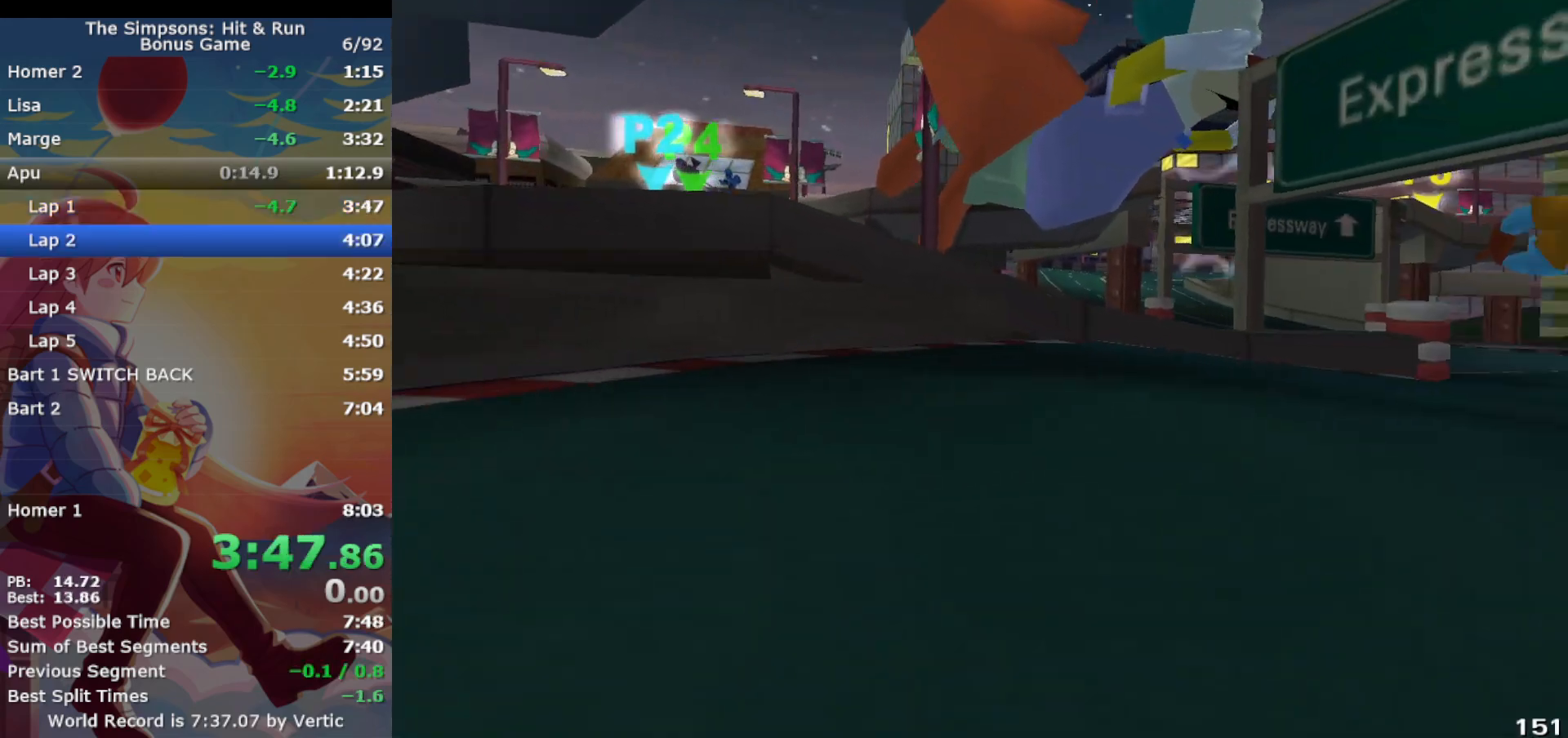
{"buttons": ["CROSS"], "left_stick": "right", "events": [[67, "CROSS", "down"], [200, "L1", "down"], [233, "CROSS", "up"], [400, "L1", "up"], [433, "CROSS", "down"]]}
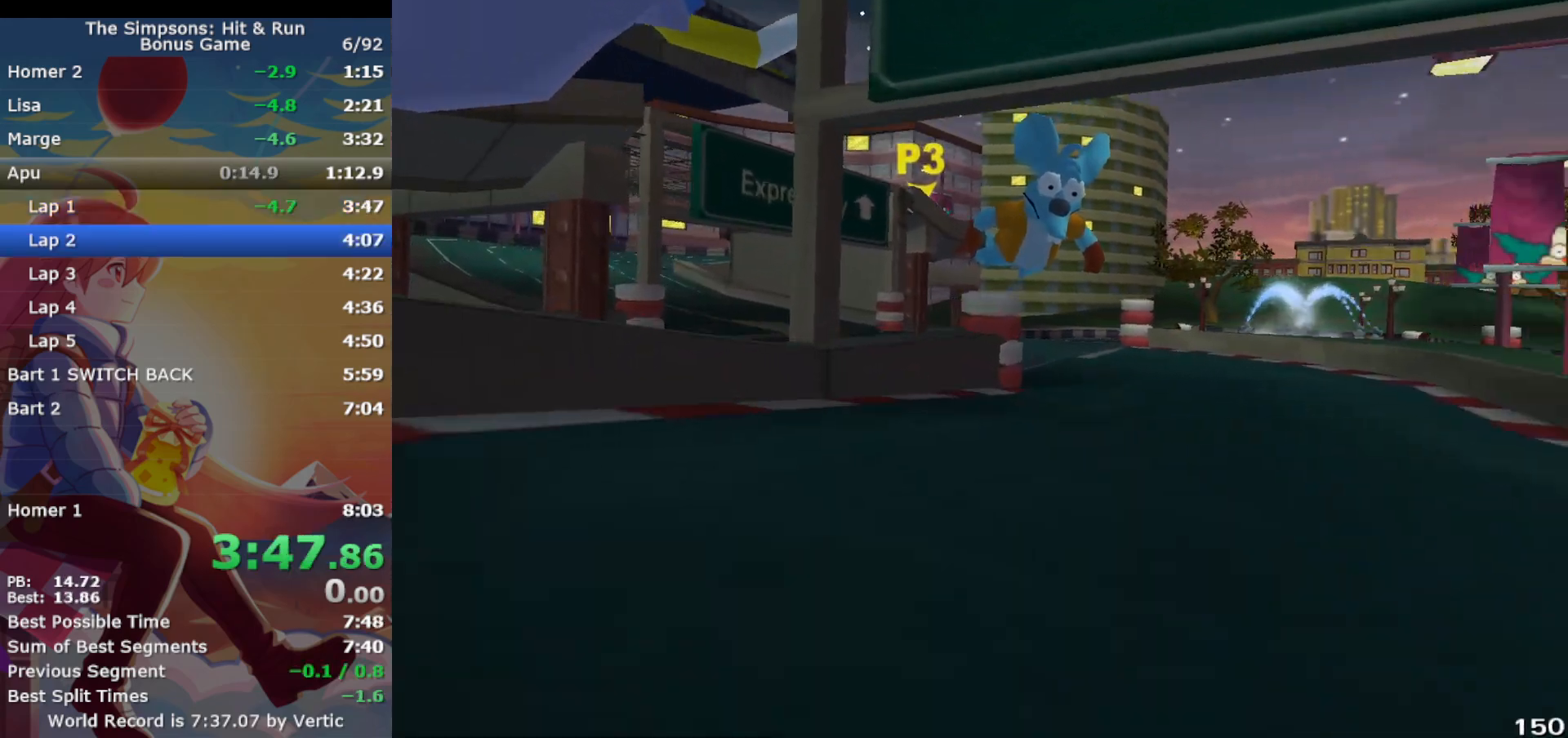
{"buttons": ["CIRCLE", "R1"], "left_stick": "left", "events": [[200, "left_stick", "center"], [333, "left_stick", "left"], [400, "R1", "down"], [467, "CIRCLE", "down"], [467, "CROSS", "up"]]}
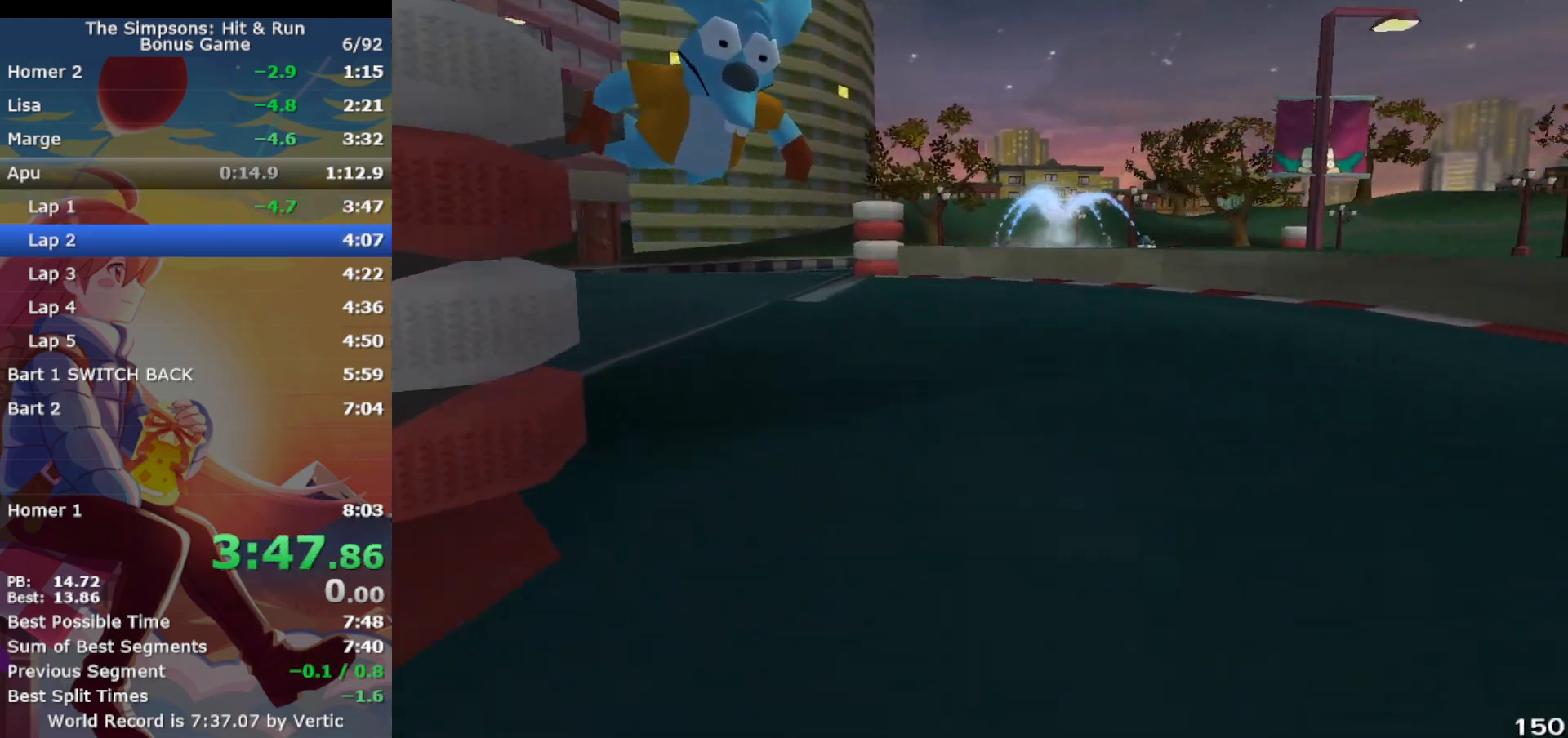
{"buttons": ["CROSS", "R1"], "left_stick": "left", "events": [[183, "CIRCLE", "up"], [317, "CROSS", "down"]]}
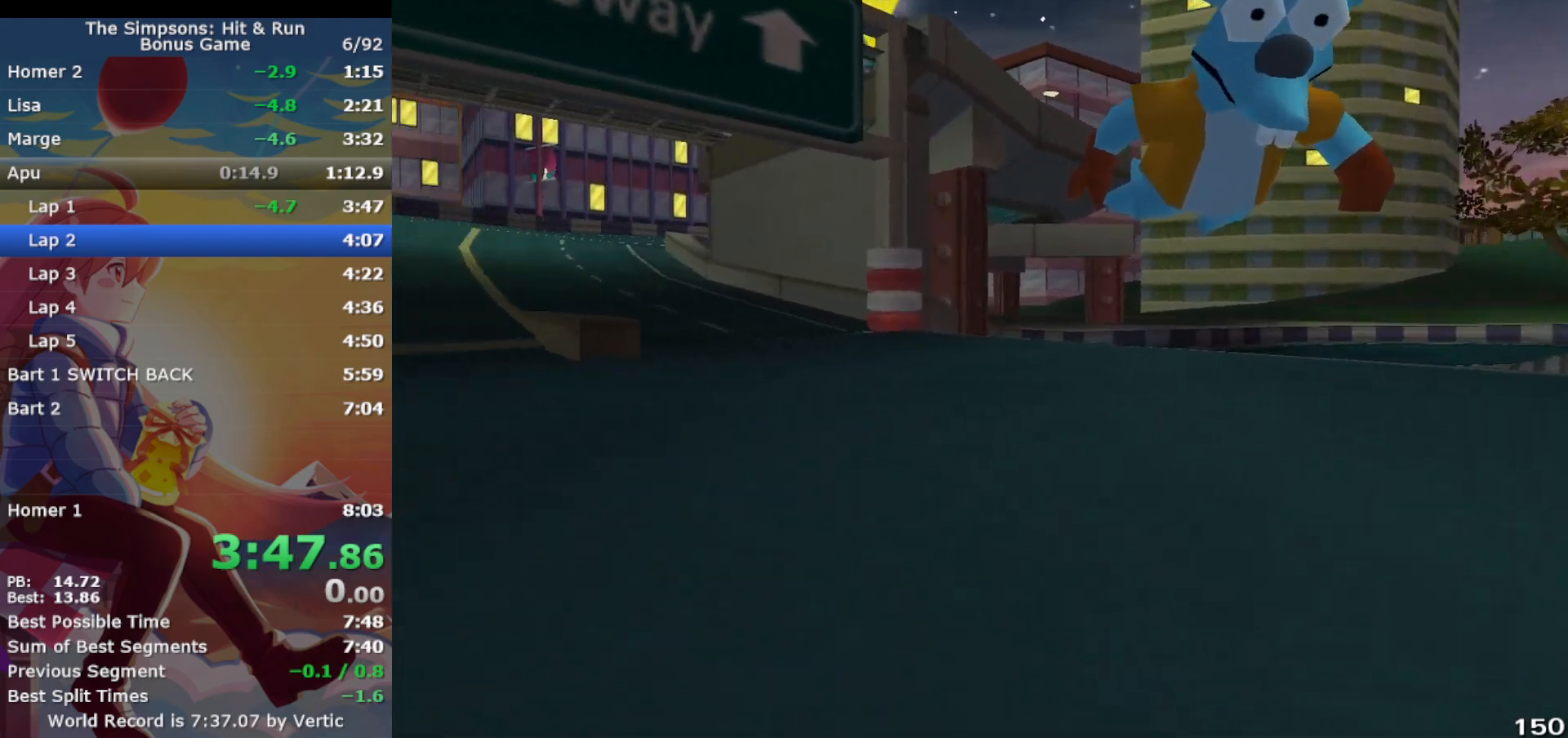
{"buttons": ["CROSS"], "left_stick": "center", "events": [[100, "R1", "up"], [383, "left_stick", "center"]]}
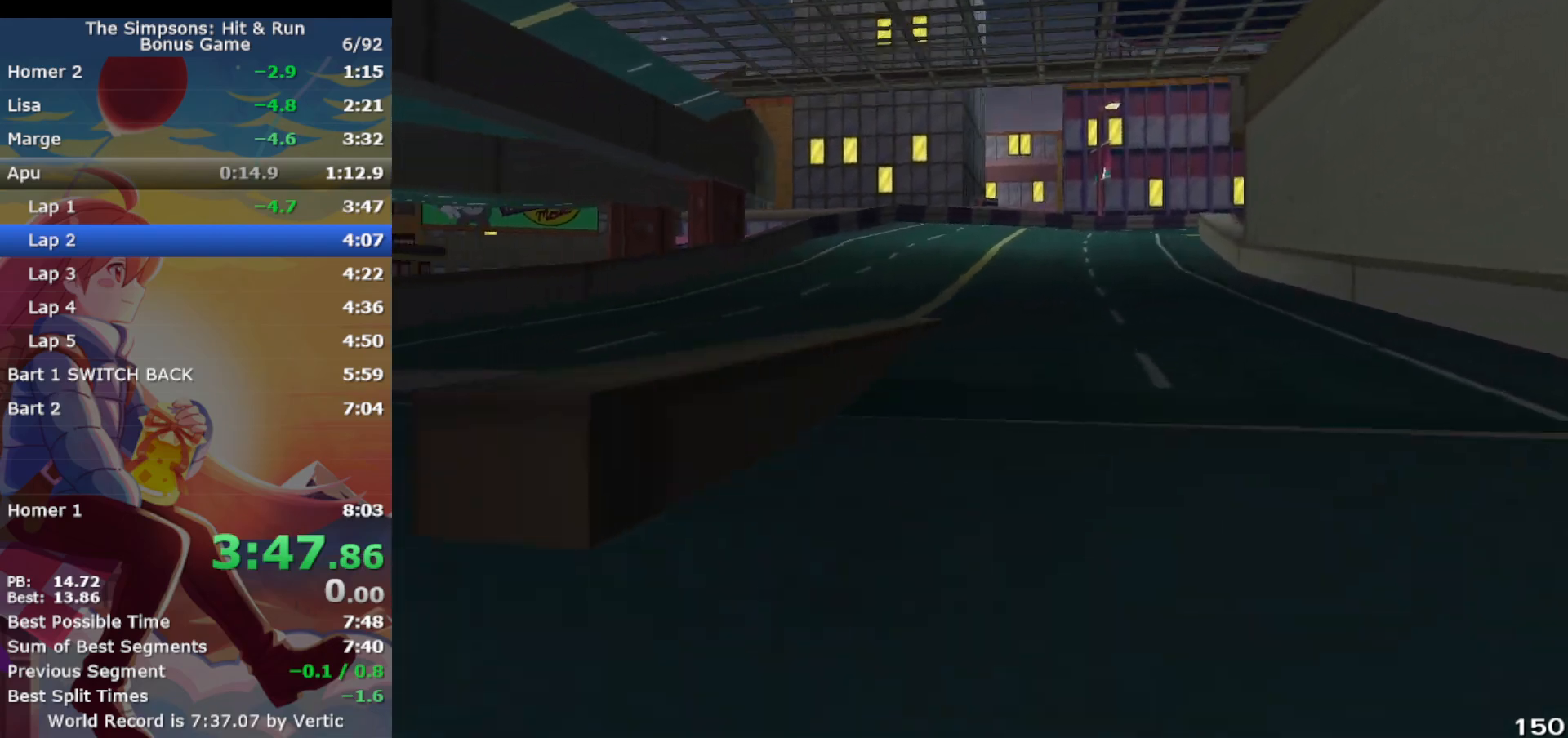
{"buttons": ["CROSS"], "left_stick": "right", "events": [[317, "left_stick", "right"]]}
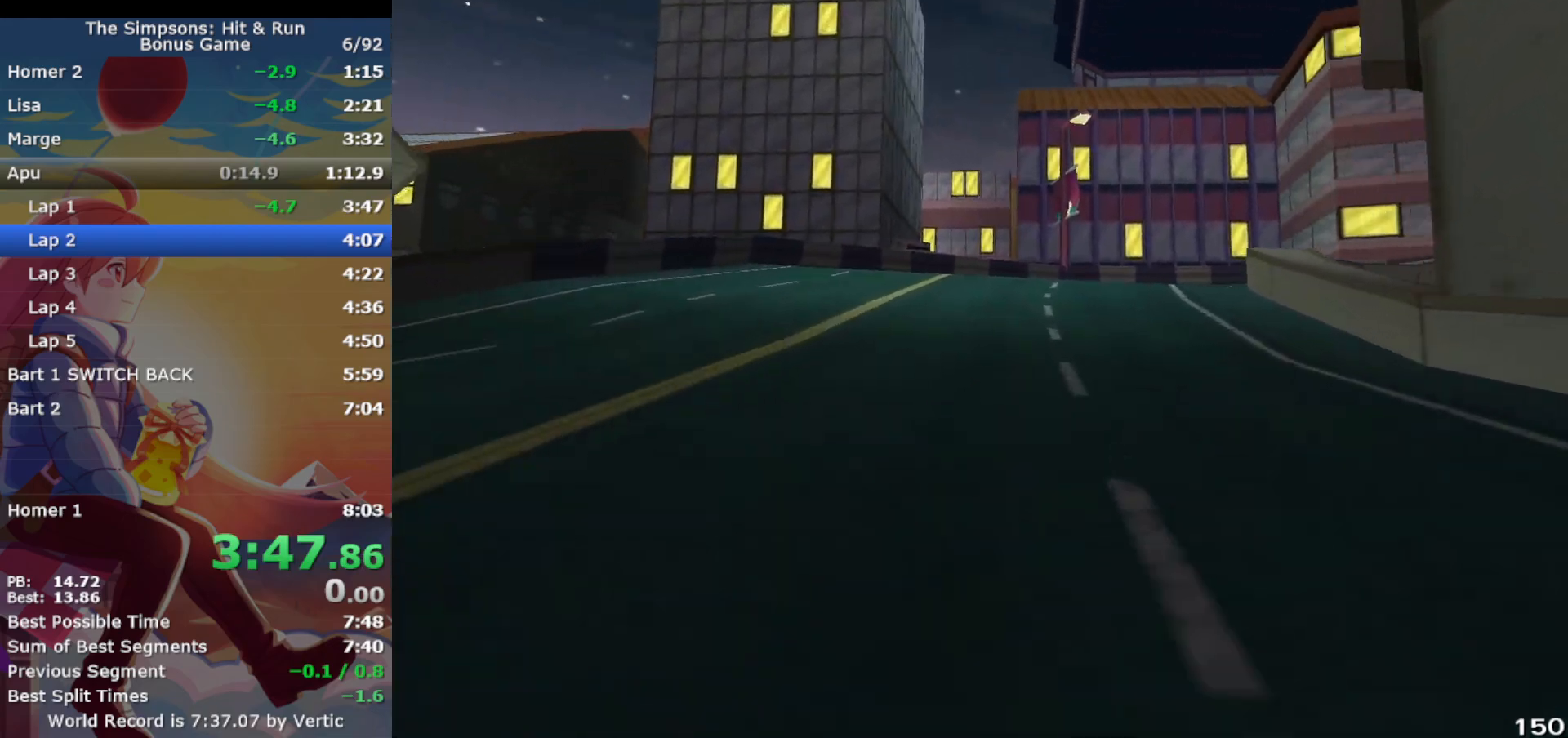
{"buttons": ["R1"], "left_stick": "right", "events": [[50, "left_stick", "center"], [183, "left_stick", "right"], [283, "R1", "down"], [350, "CIRCLE", "down"], [350, "CROSS", "up"], [500, "CIRCLE", "up"]]}
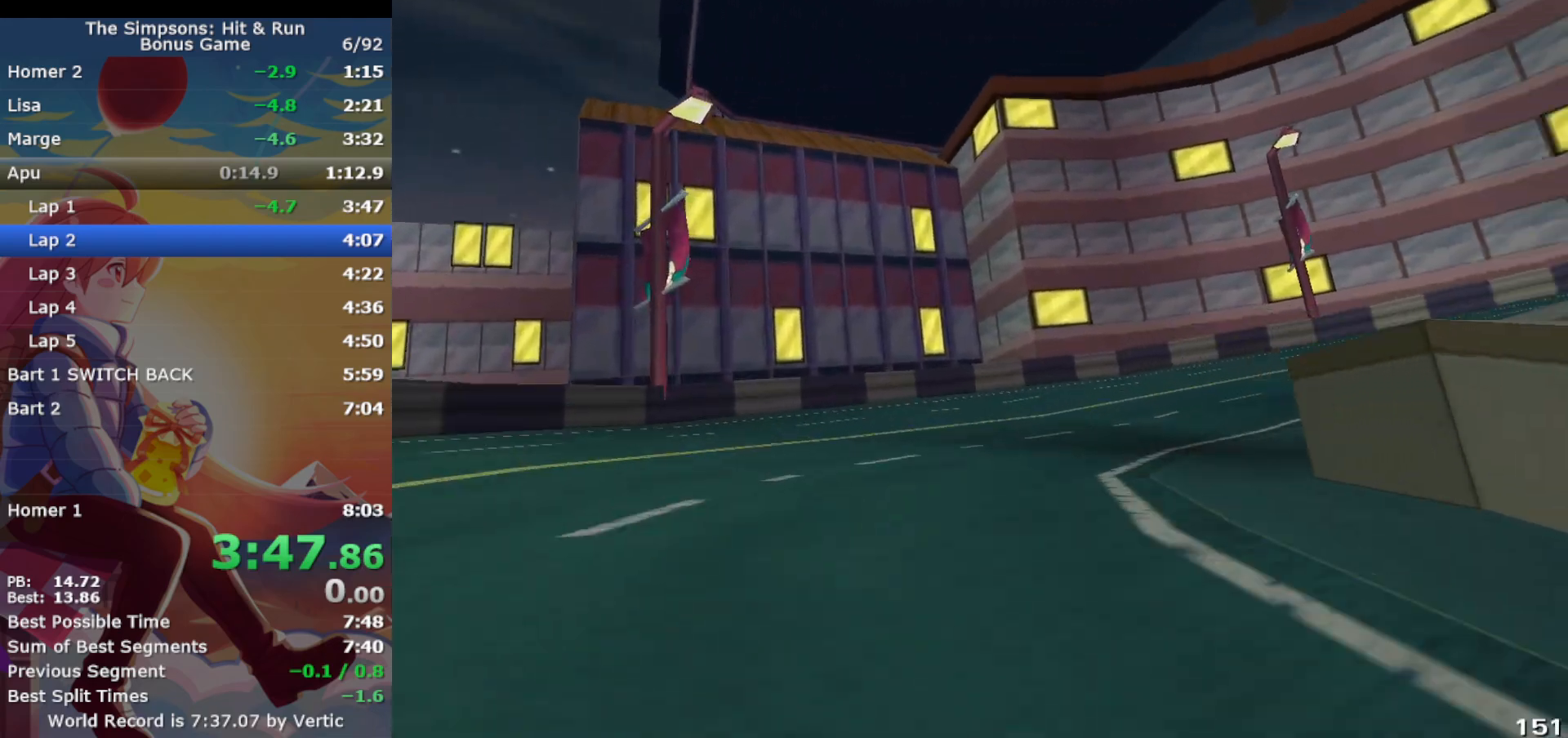
{"buttons": ["CROSS", "R1"], "left_stick": "right", "events": [[250, "CROSS", "down"]]}
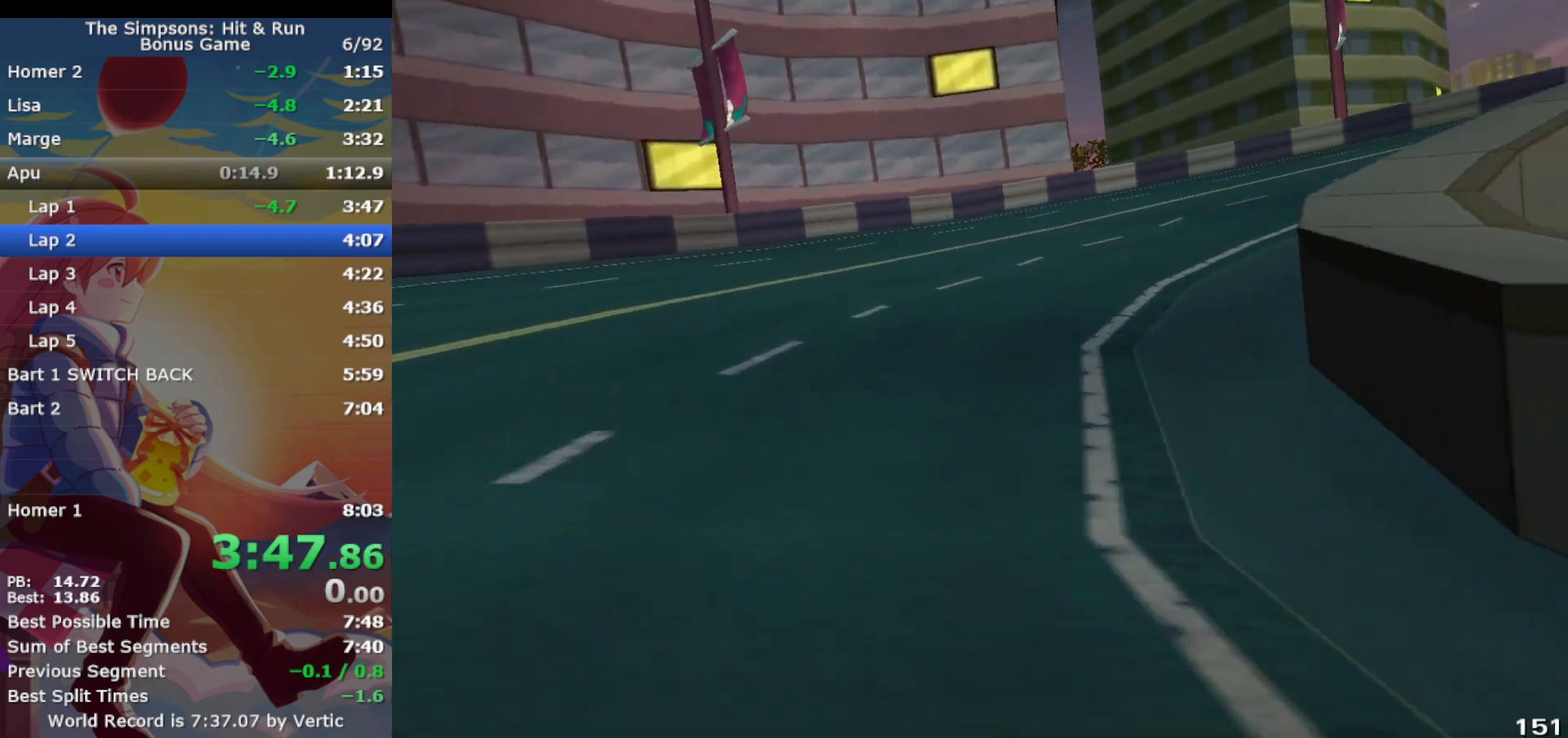
{"buttons": ["CROSS", "R1"], "left_stick": "right", "events": []}
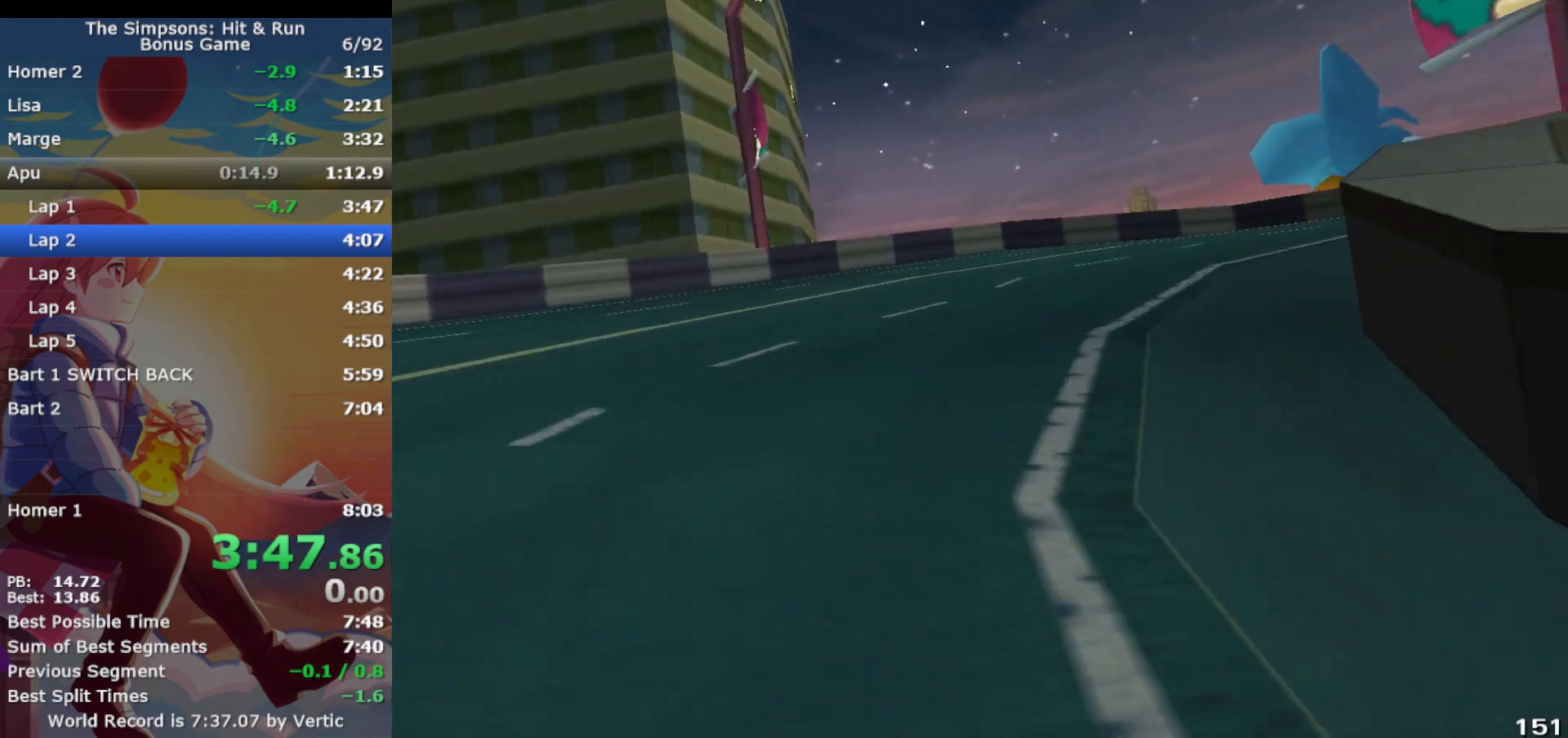
{"buttons": ["CROSS", "R1"], "left_stick": "right", "events": []}
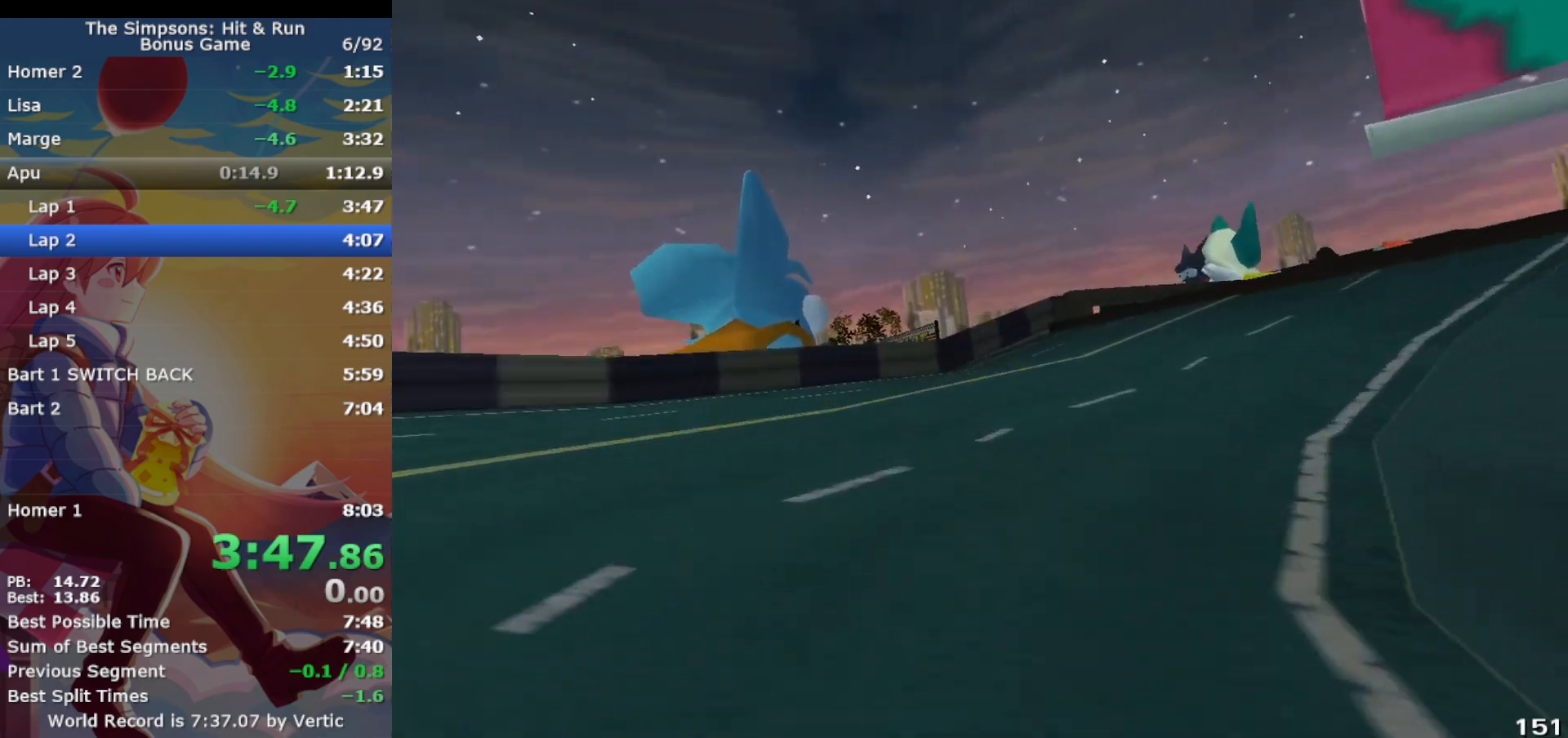
{"buttons": ["CROSS"], "left_stick": "center", "events": [[333, "R1", "up"], [350, "left_stick", "center"]]}
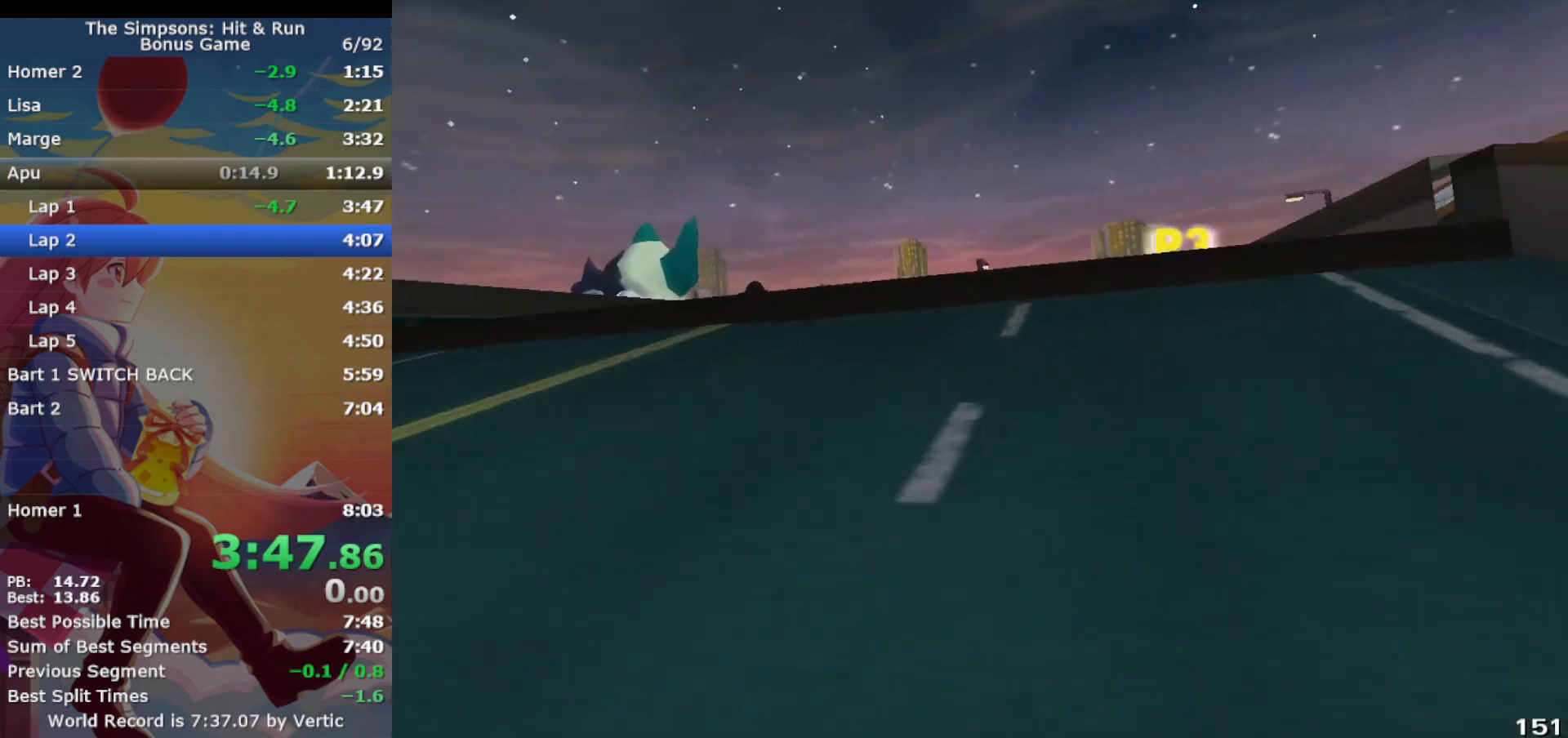
{"buttons": ["CROSS"], "left_stick": "center", "events": [[100, "left_stick", "right"], [133, "CIRCLE", "down"], [150, "CROSS", "up"], [200, "CROSS", "down"], [233, "CIRCLE", "up"], [250, "CROSS", "up"], [367, "left_stick", "center"], [450, "CROSS", "down"]]}
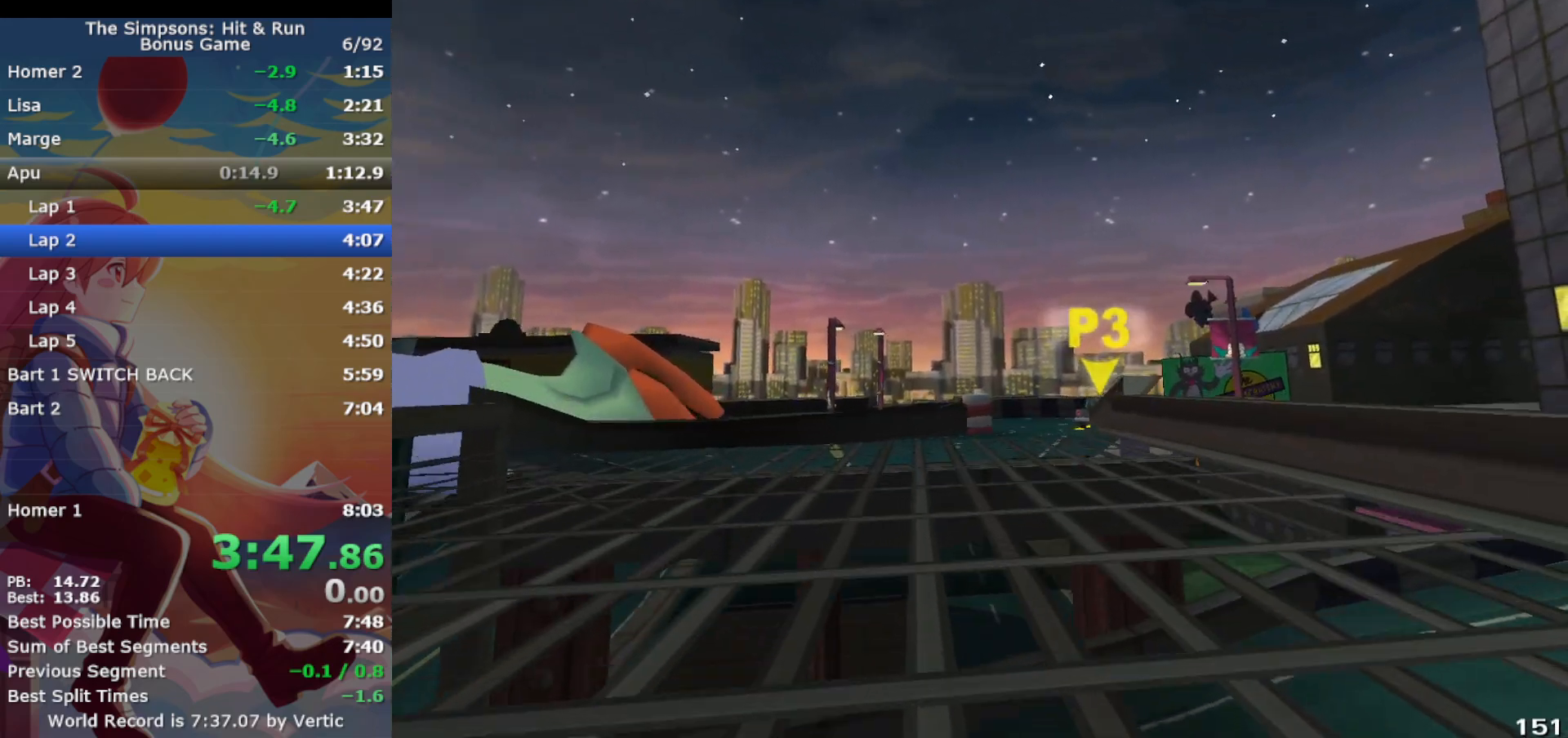
{"buttons": ["CROSS"], "left_stick": "center", "events": []}
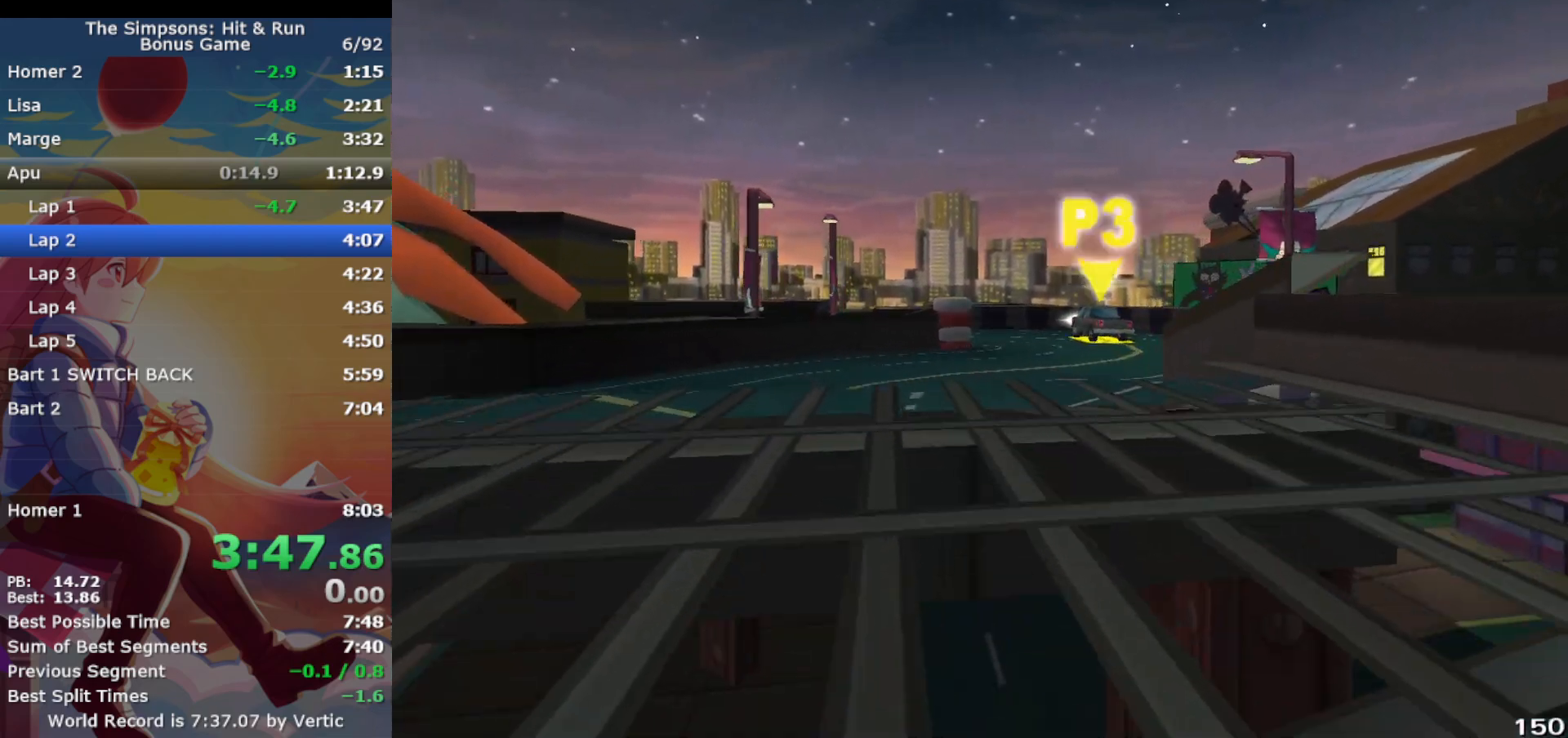
{"buttons": [], "left_stick": "left", "events": [[83, "left_stick", "right"], [233, "CIRCLE", "down"], [317, "CIRCLE", "up"], [350, "CROSS", "up"], [450, "left_stick", "center"], [500, "left_stick", "left"]]}
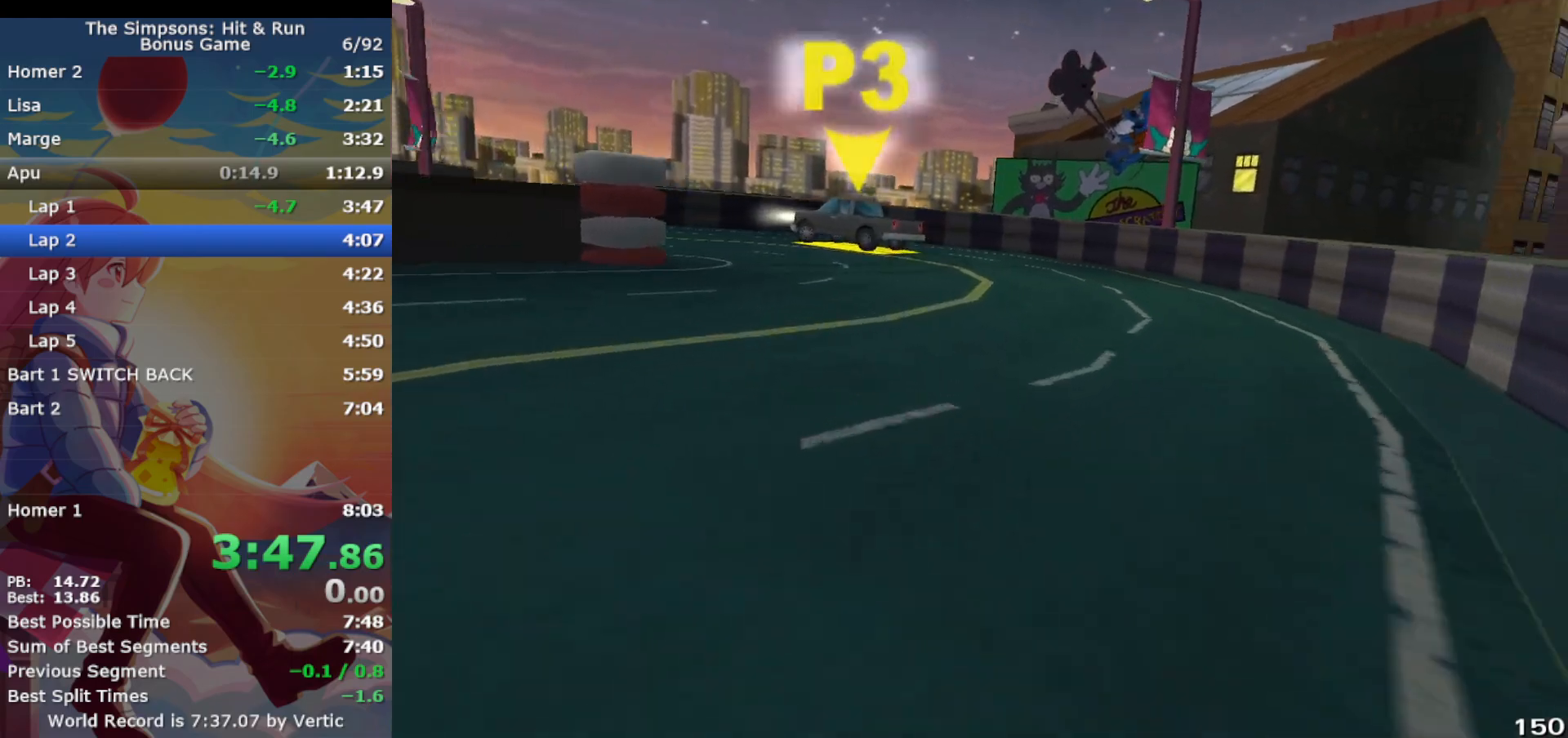
{"buttons": ["CIRCLE", "R1"], "left_stick": "left", "events": [[17, "CROSS", "down"], [233, "R1", "down"], [317, "CIRCLE", "down"], [317, "CROSS", "up"]]}